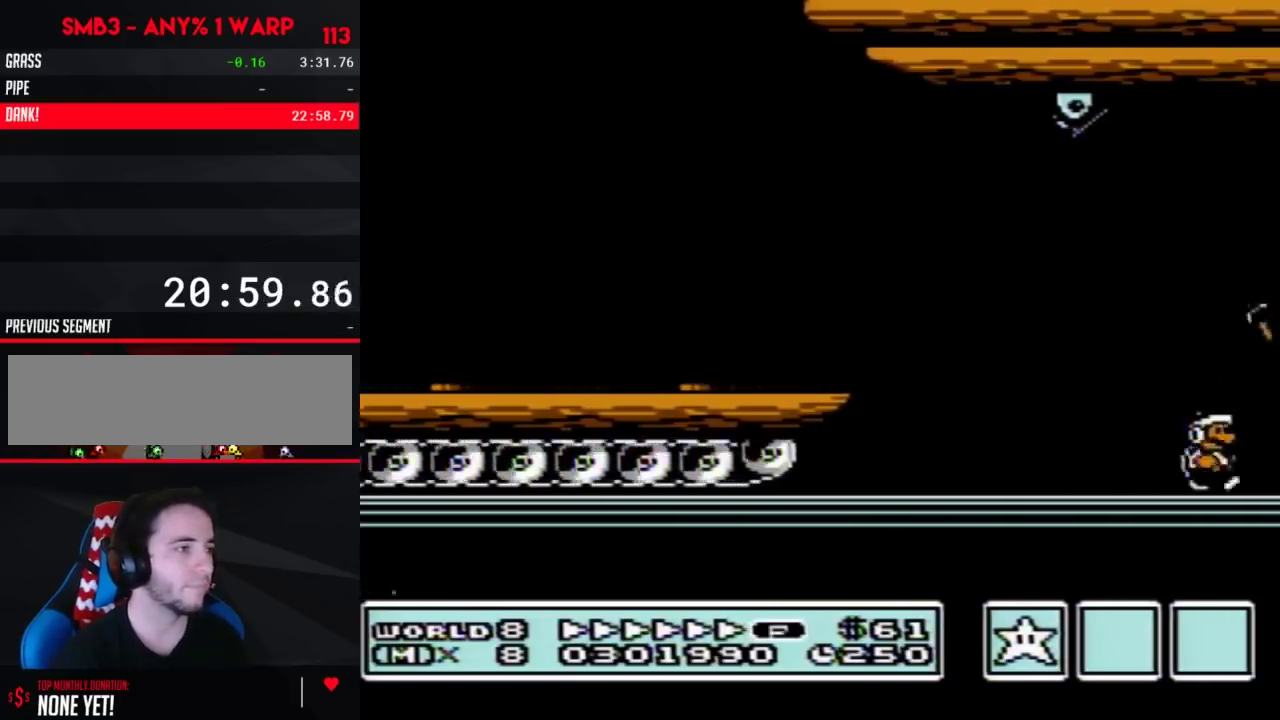
Gameplay with a controller (Nintendo layout); each line is a JSON object with the inputs held at the frame after it. "events" lists button and stick changes between this image and that frame as [ms after this image, input, new state], when the widget could be followed in between. Not read: L3 R3.
{"buttons": ["B", "DPAD_RIGHT"], "events": [[50, "B", "down"], [183, "B", "up"], [250, "B", "down"], [317, "B", "up"], [467, "B", "down"]]}
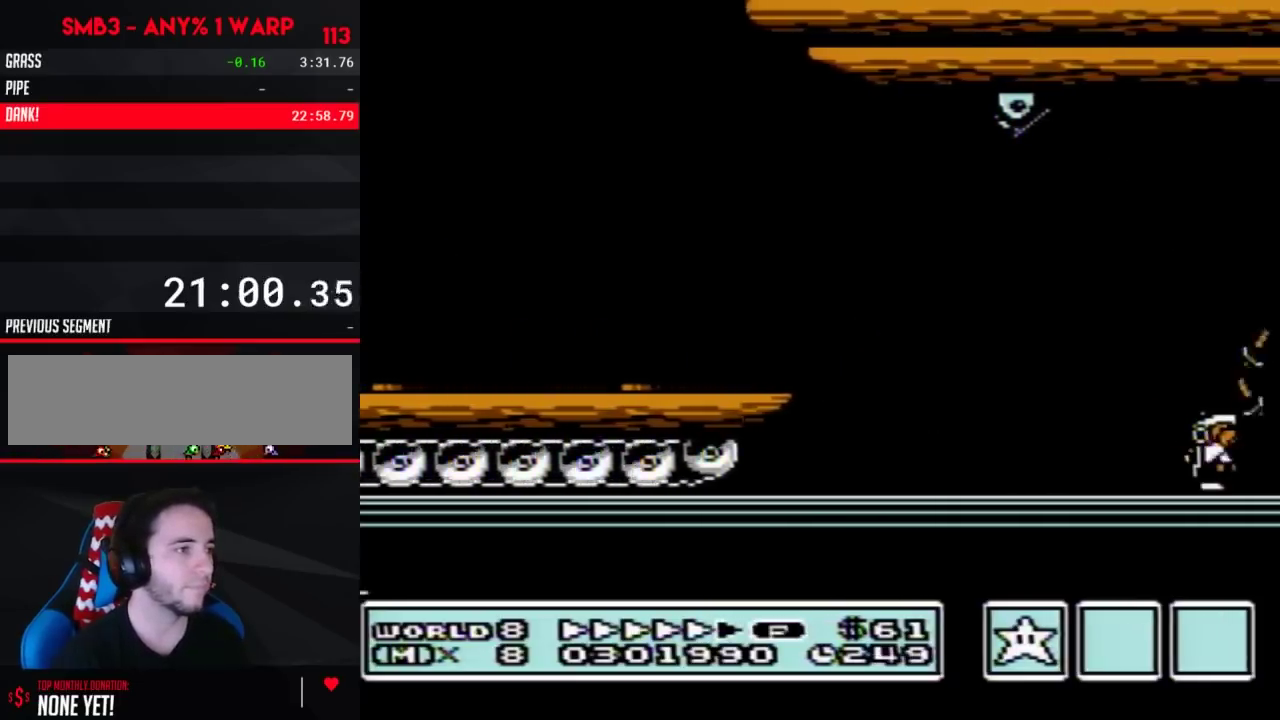
{"buttons": ["B", "DPAD_RIGHT"], "events": [[33, "B", "up"], [183, "B", "down"], [400, "B", "up"], [467, "B", "down"]]}
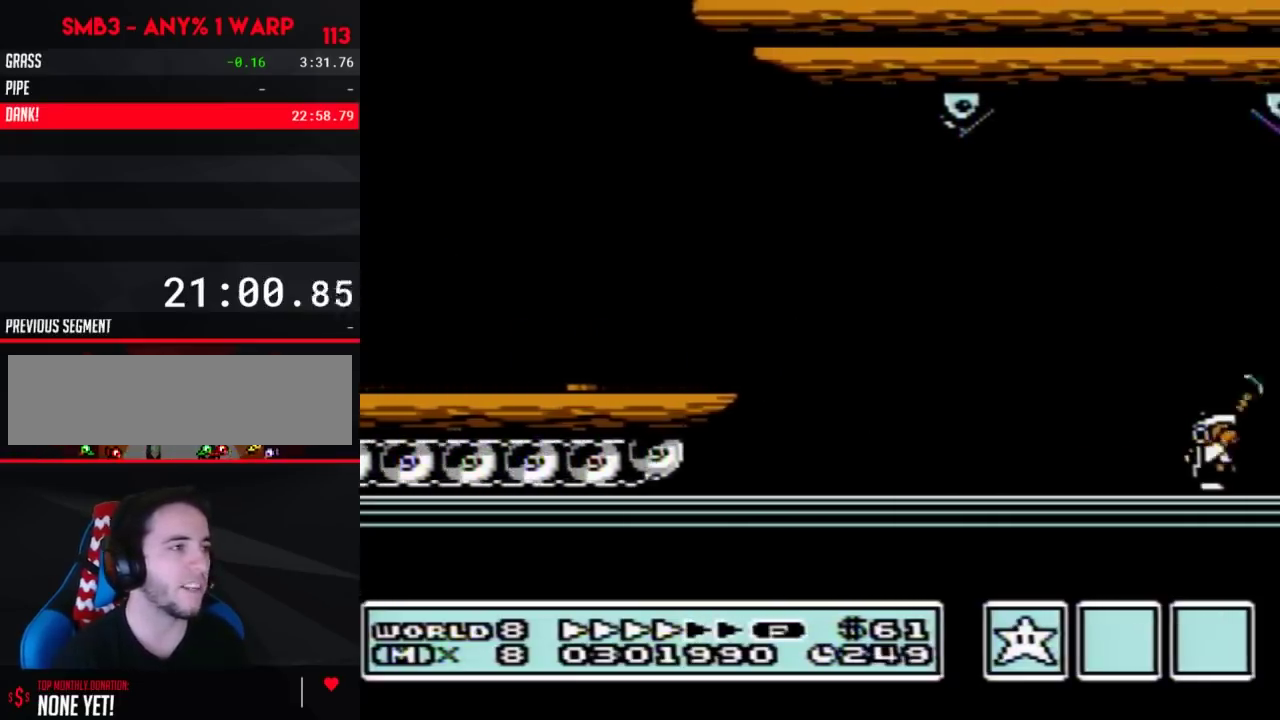
{"buttons": ["B", "DPAD_DOWN"], "events": [[50, "B", "up"], [150, "B", "down"], [250, "DPAD_DOWN", "down"], [250, "DPAD_RIGHT", "up"], [350, "DPAD_RIGHT", "down"], [400, "DPAD_RIGHT", "up"]]}
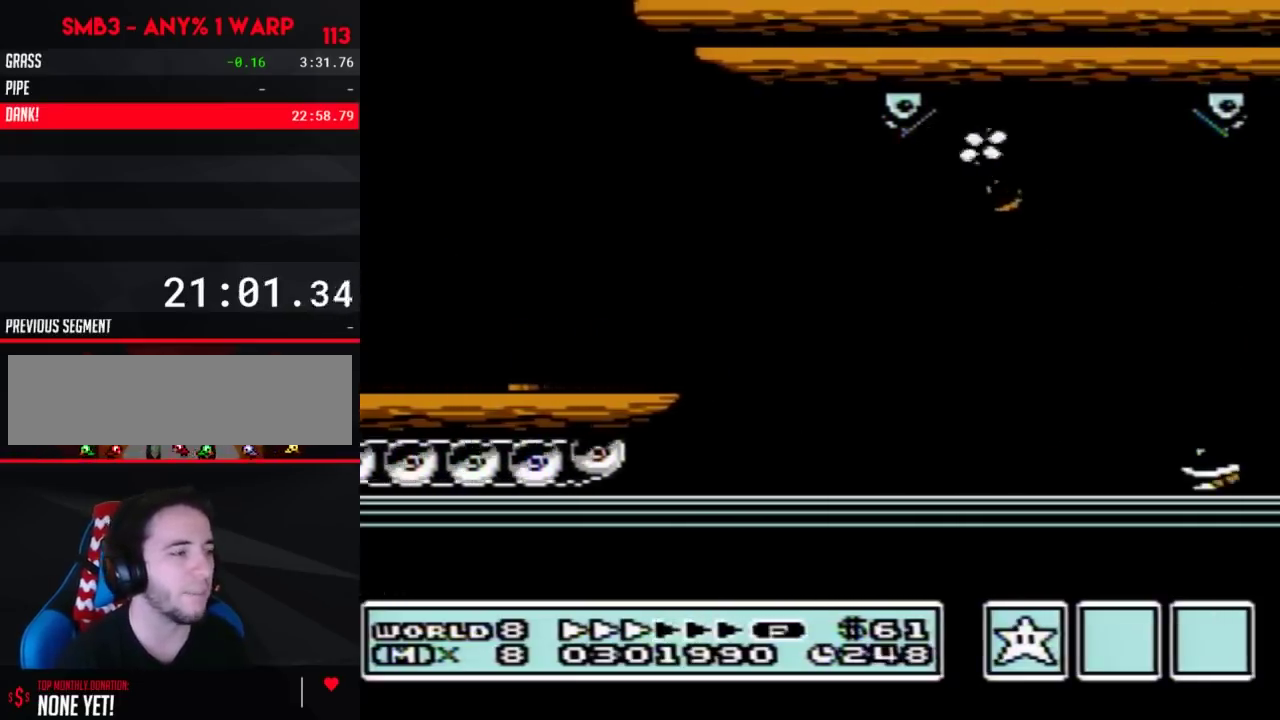
{"buttons": ["B", "DPAD_RIGHT"], "events": [[117, "DPAD_RIGHT", "down"], [217, "DPAD_RIGHT", "up"], [267, "DPAD_RIGHT", "down"], [367, "DPAD_RIGHT", "up"], [433, "DPAD_RIGHT", "down"], [500, "DPAD_DOWN", "up"]]}
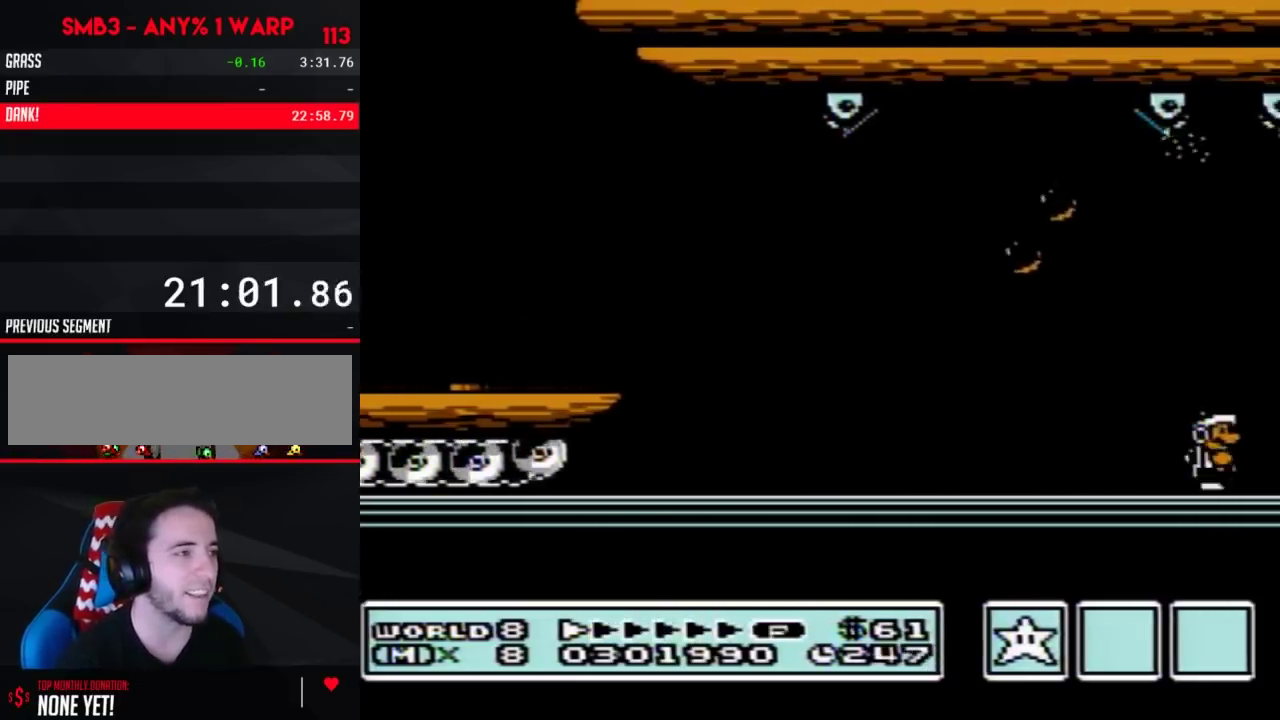
{"buttons": ["B", "DPAD_RIGHT"], "events": []}
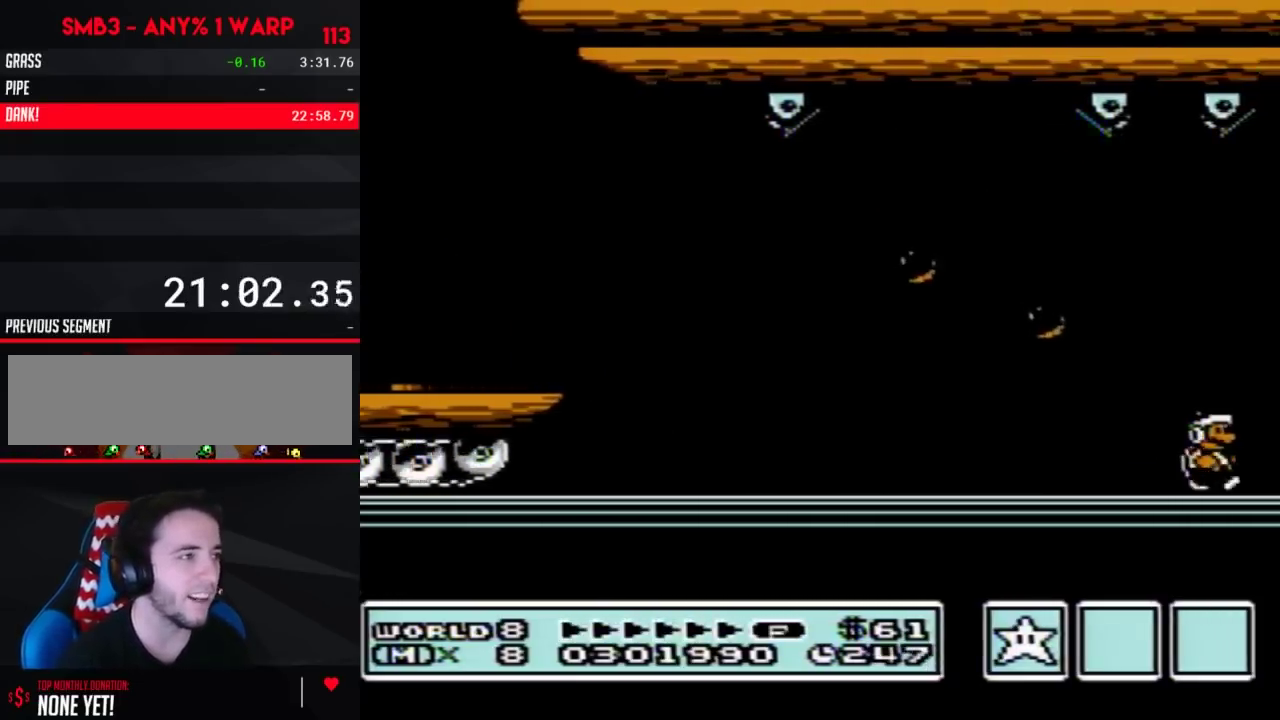
{"buttons": ["B", "DPAD_RIGHT"], "events": []}
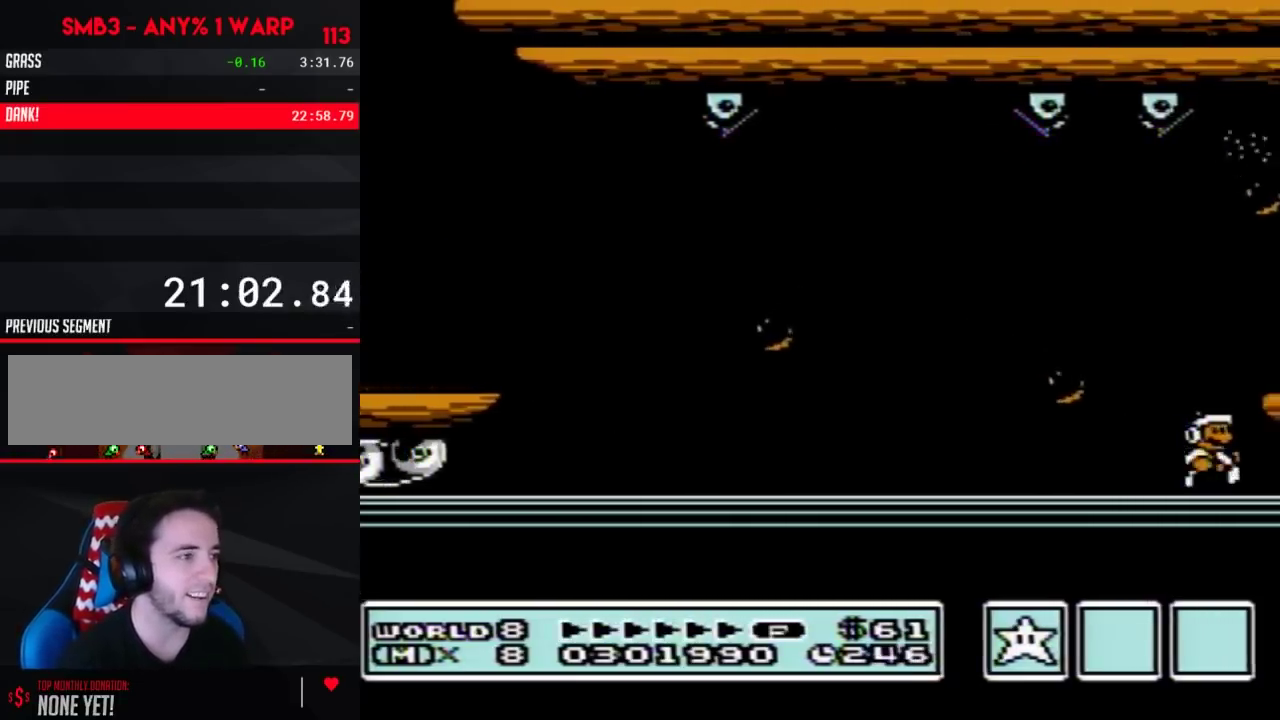
{"buttons": ["B", "DPAD_RIGHT"], "events": [[150, "A", "down"], [183, "DPAD_RIGHT", "up"], [250, "DPAD_RIGHT", "down"], [267, "A", "up"]]}
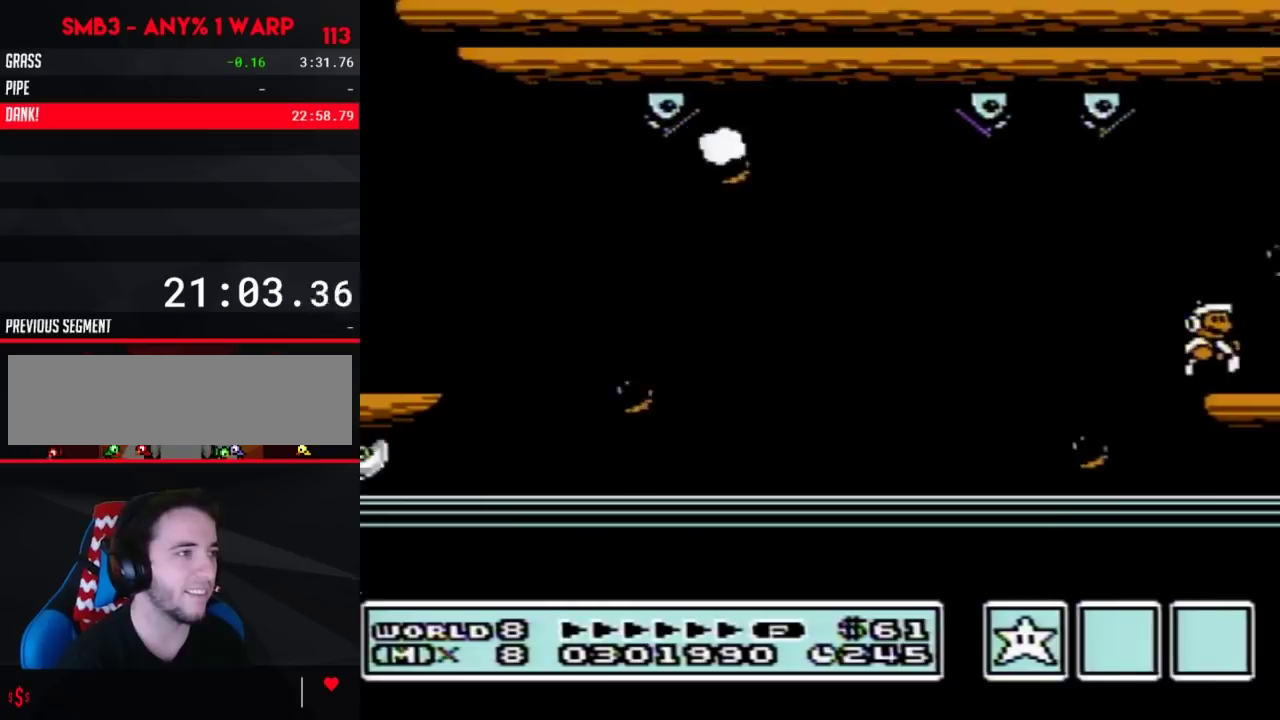
{"buttons": ["DPAD_RIGHT"], "events": [[33, "DPAD_RIGHT", "up"], [150, "DPAD_RIGHT", "down"], [233, "B", "up"]]}
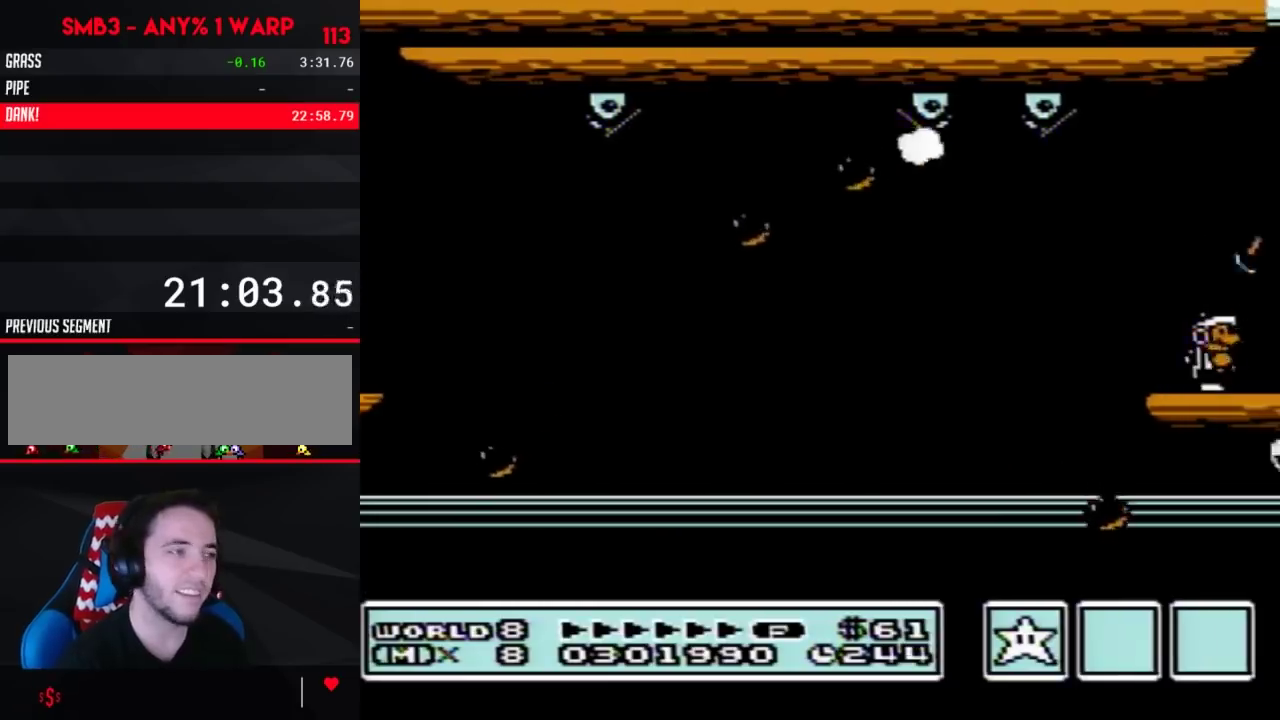
{"buttons": ["DPAD_RIGHT"], "events": [[50, "B", "down"], [117, "B", "up"], [433, "B", "down"], [483, "B", "up"]]}
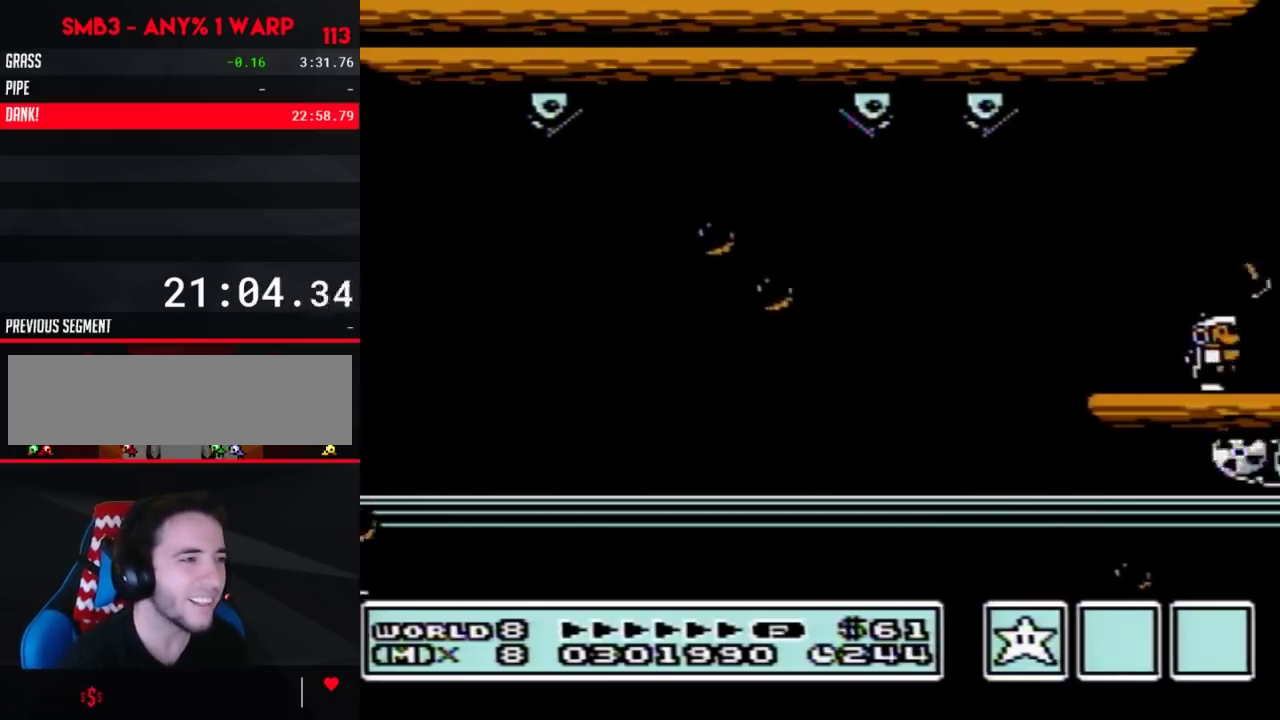
{"buttons": ["B", "DPAD_RIGHT"], "events": [[117, "B", "down"]]}
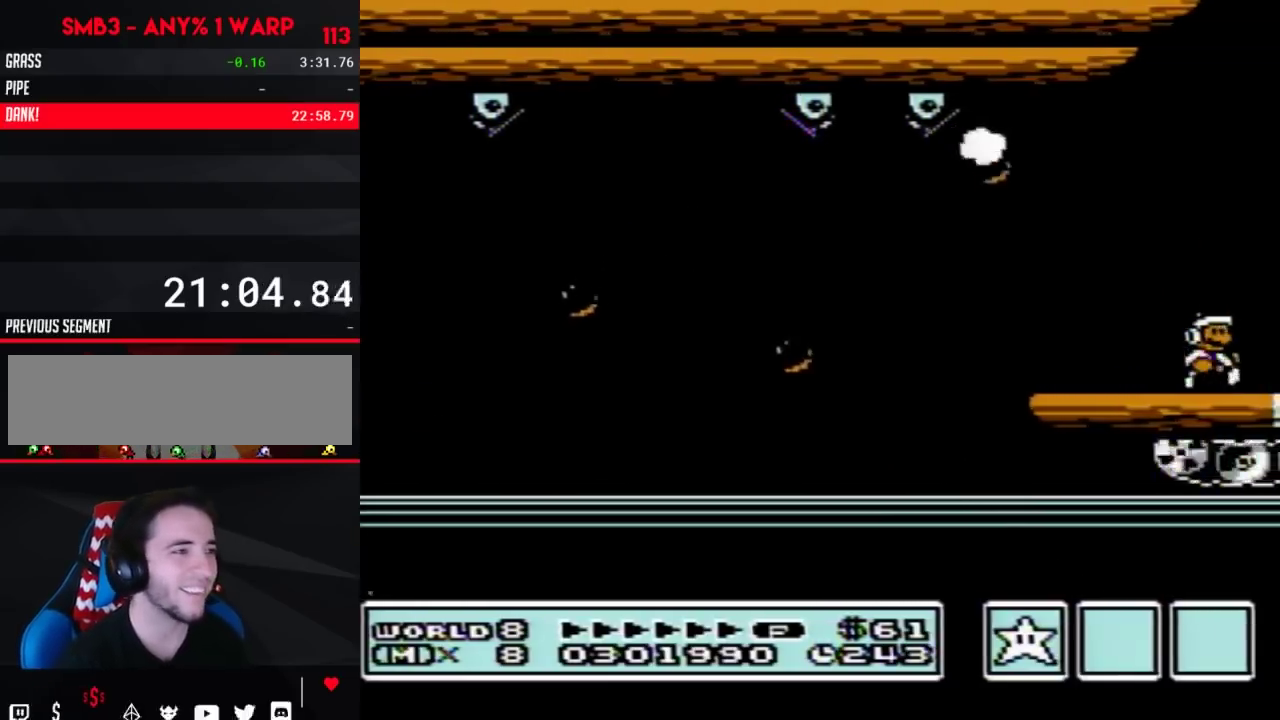
{"buttons": ["B", "DPAD_RIGHT"], "events": []}
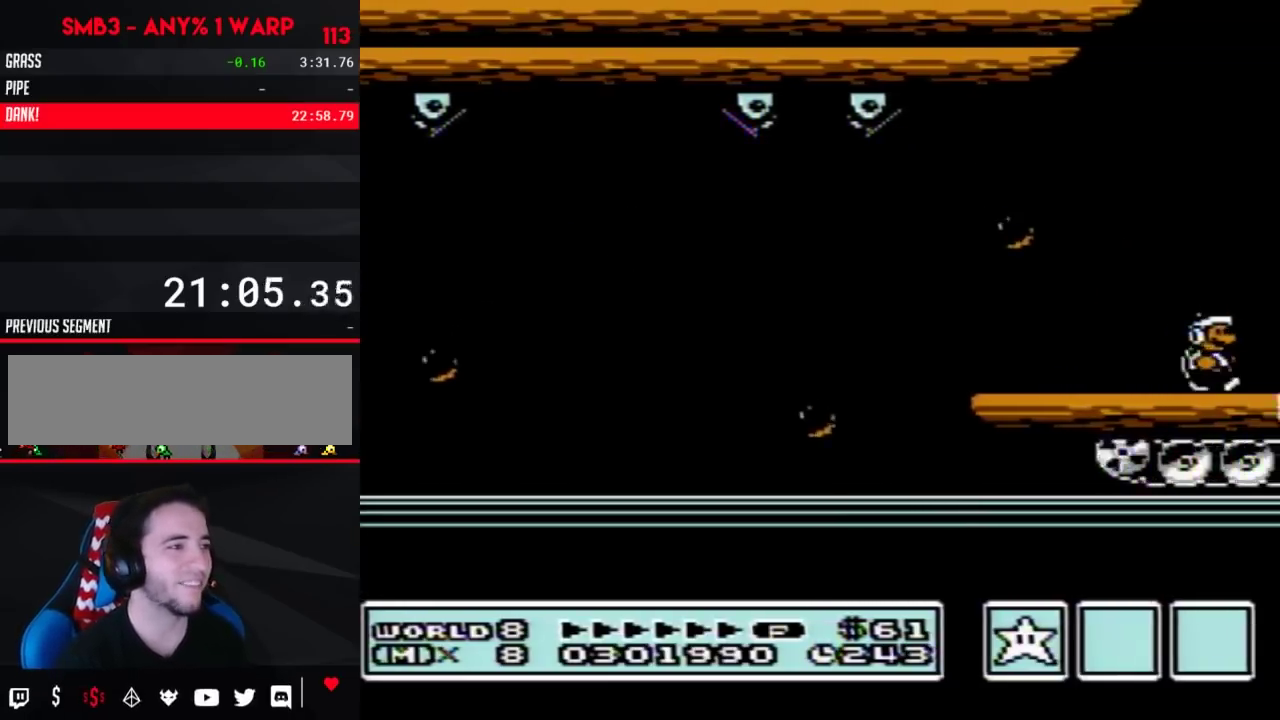
{"buttons": ["A", "B", "DPAD_RIGHT"], "events": [[300, "A", "down"]]}
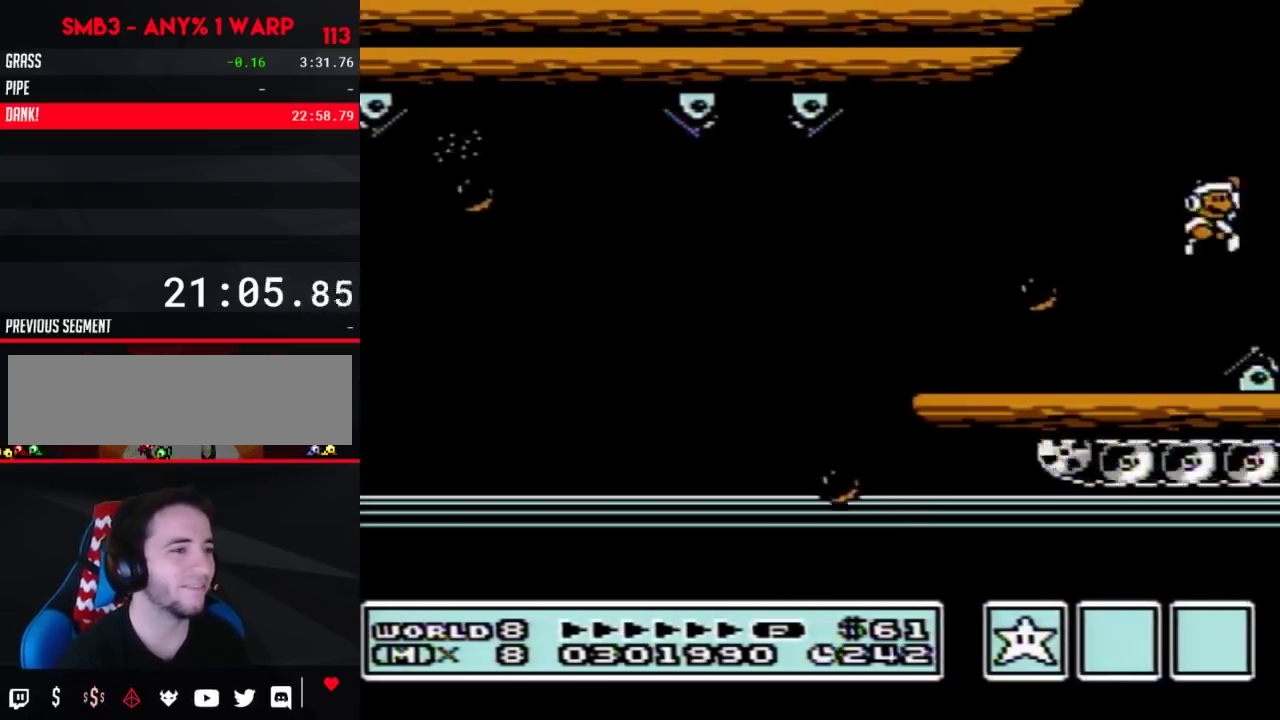
{"buttons": ["B", "DPAD_RIGHT"], "events": [[183, "B", "up"], [300, "A", "up"], [300, "B", "down"], [367, "B", "up"], [433, "B", "down"]]}
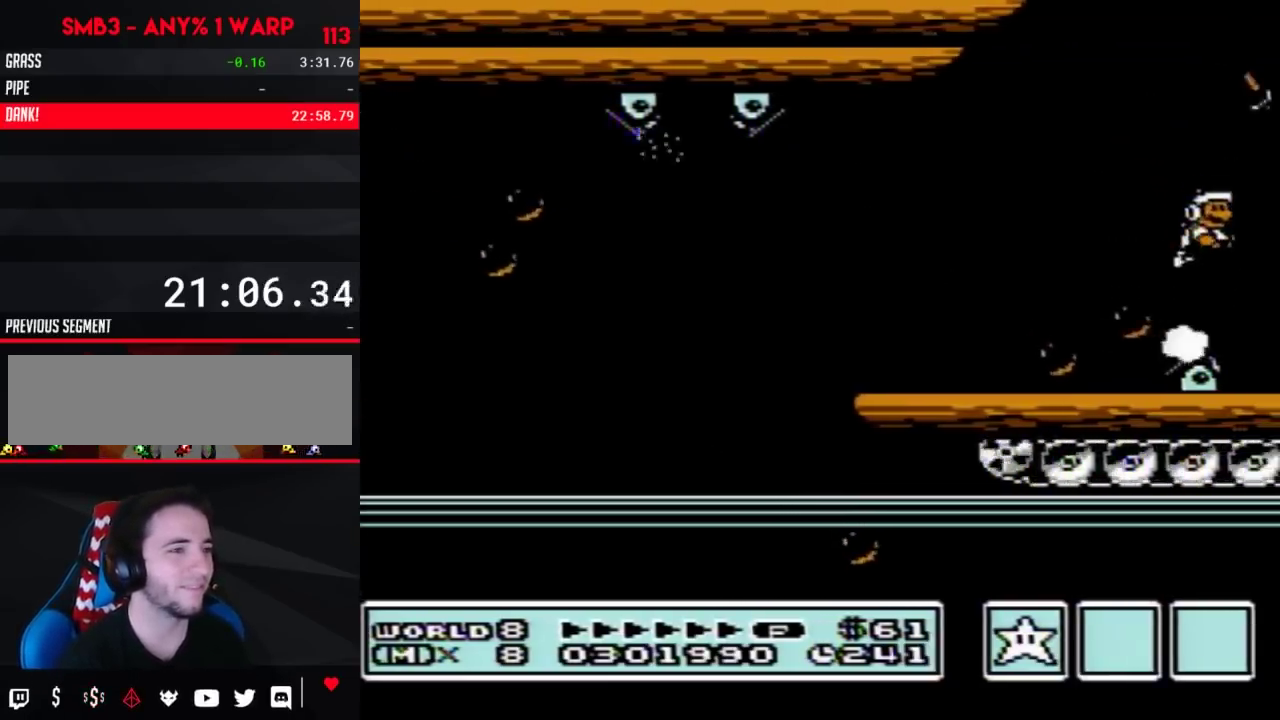
{"buttons": ["DPAD_RIGHT"], "events": [[33, "B", "up"], [83, "B", "down"], [150, "B", "up"], [233, "B", "down"], [333, "B", "up"], [433, "B", "down"], [483, "B", "up"]]}
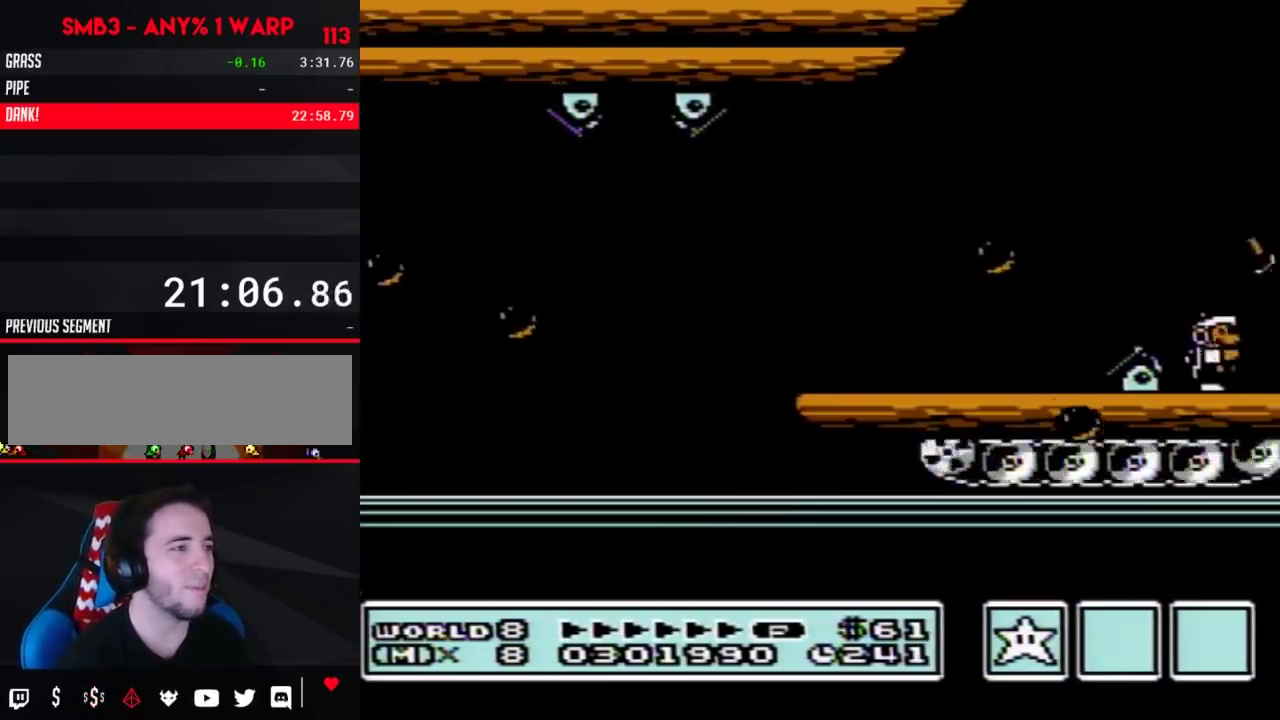
{"buttons": ["B", "DPAD_RIGHT"], "events": [[83, "B", "down"], [183, "B", "up"], [267, "B", "down"], [333, "B", "up"], [467, "B", "down"]]}
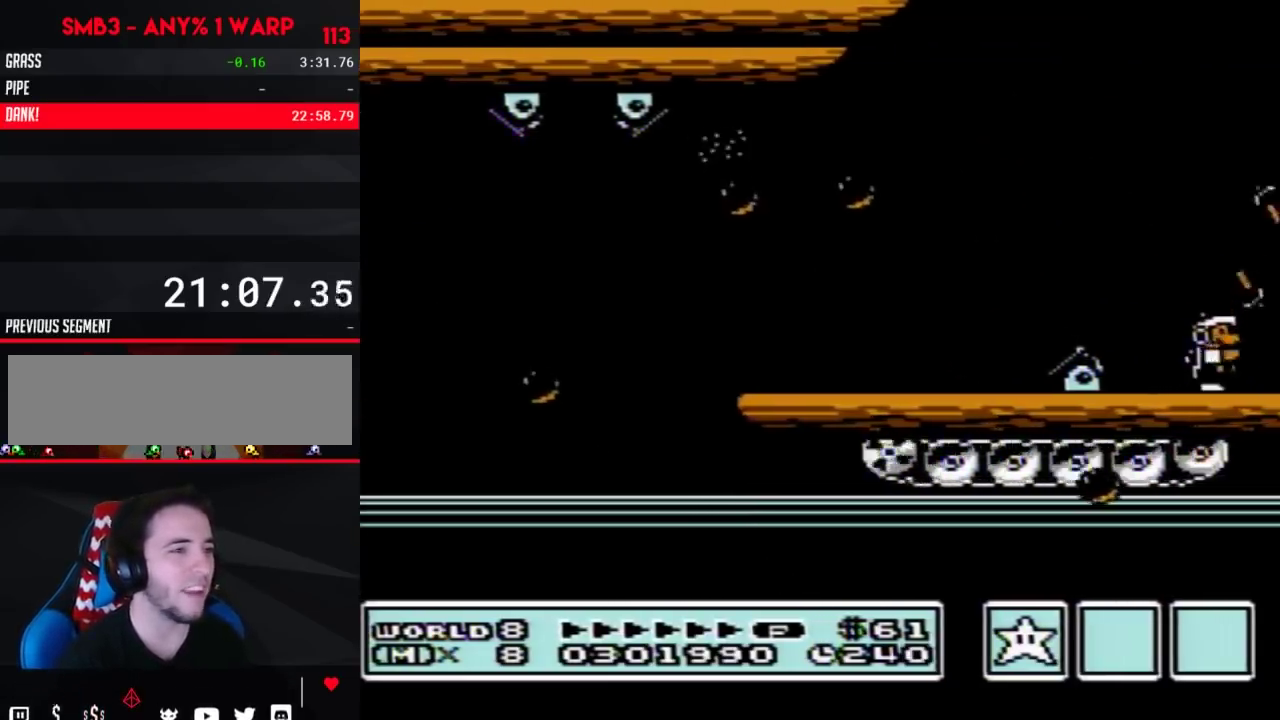
{"buttons": ["DPAD_RIGHT"], "events": [[33, "B", "up"], [267, "B", "down"], [333, "B", "up"], [433, "B", "down"], [483, "B", "up"]]}
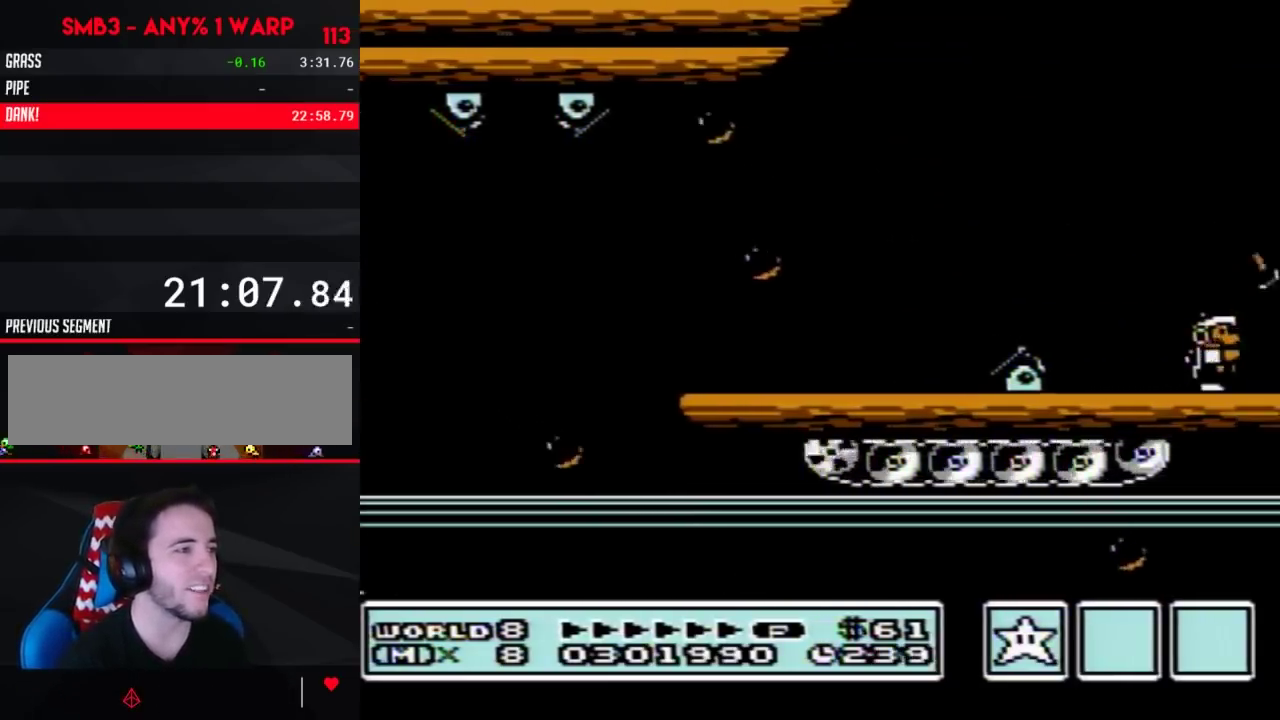
{"buttons": ["B", "DPAD_RIGHT"], "events": [[83, "B", "down"], [150, "B", "up"], [233, "B", "down"]]}
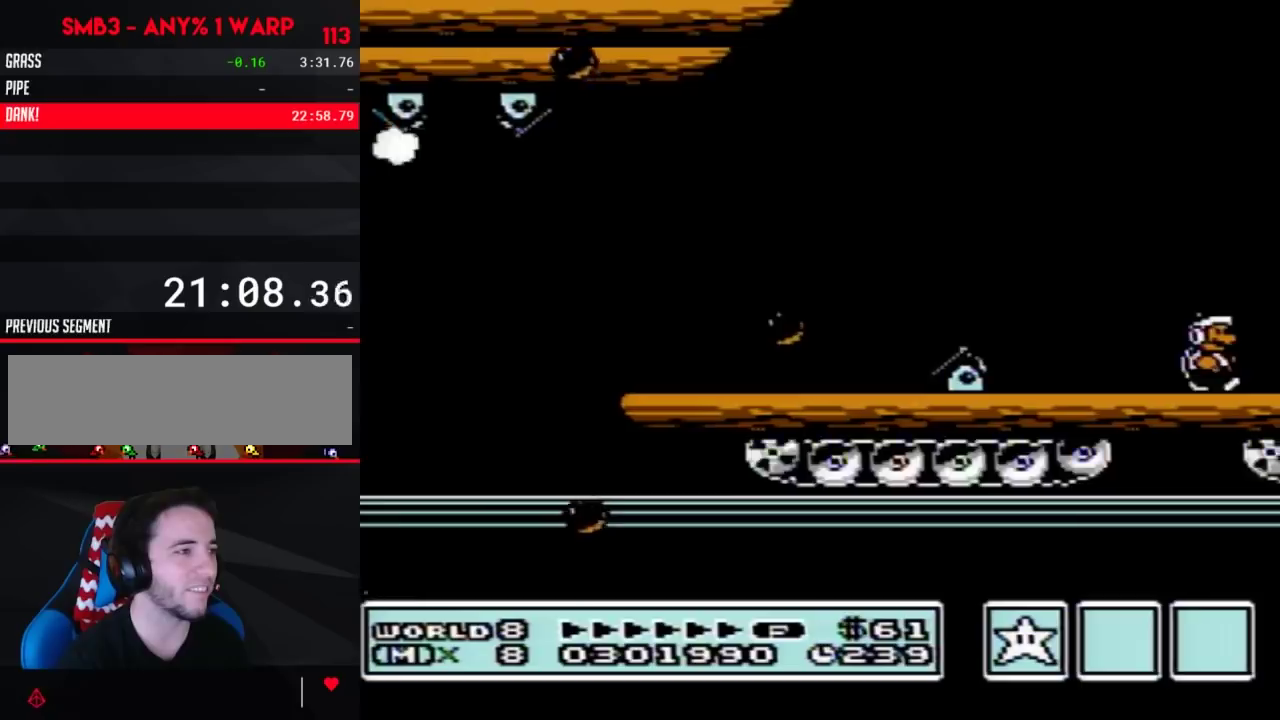
{"buttons": ["A", "B", "DPAD_RIGHT"], "events": [[467, "A", "down"]]}
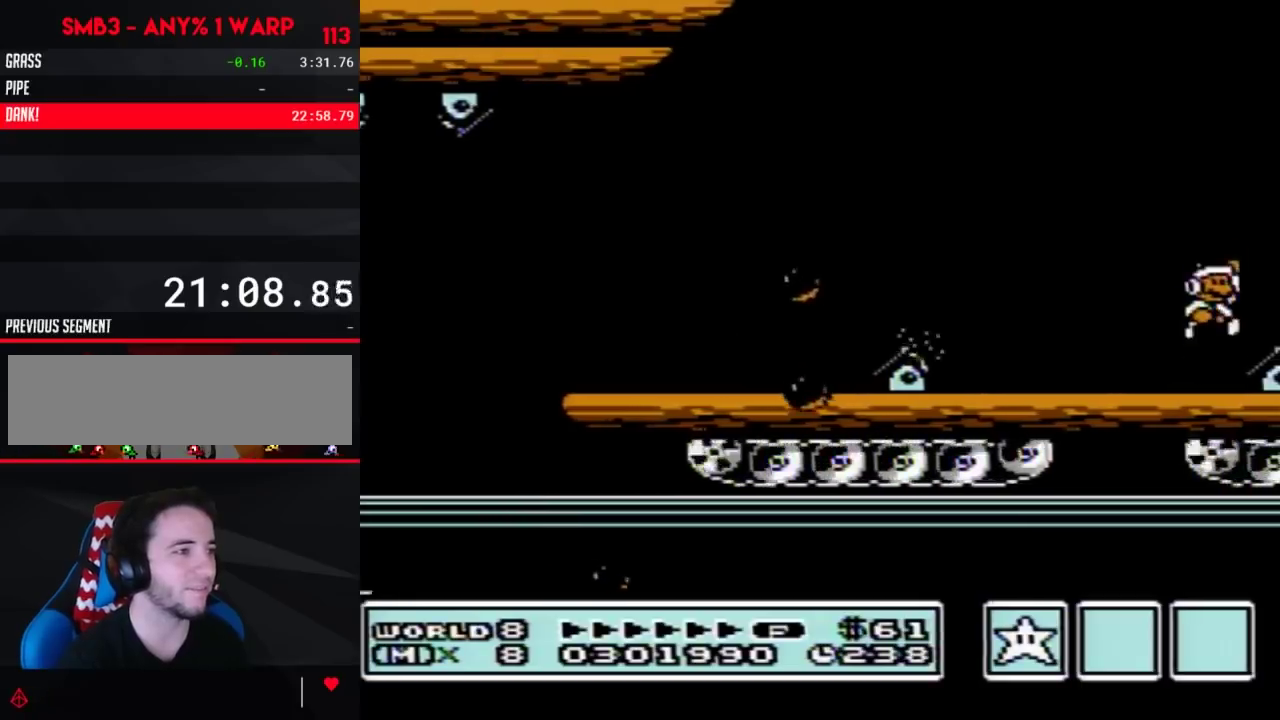
{"buttons": ["DPAD_RIGHT"], "events": [[50, "A", "up"], [117, "B", "up"], [217, "B", "down"], [267, "B", "up"], [367, "B", "down"], [433, "B", "up"]]}
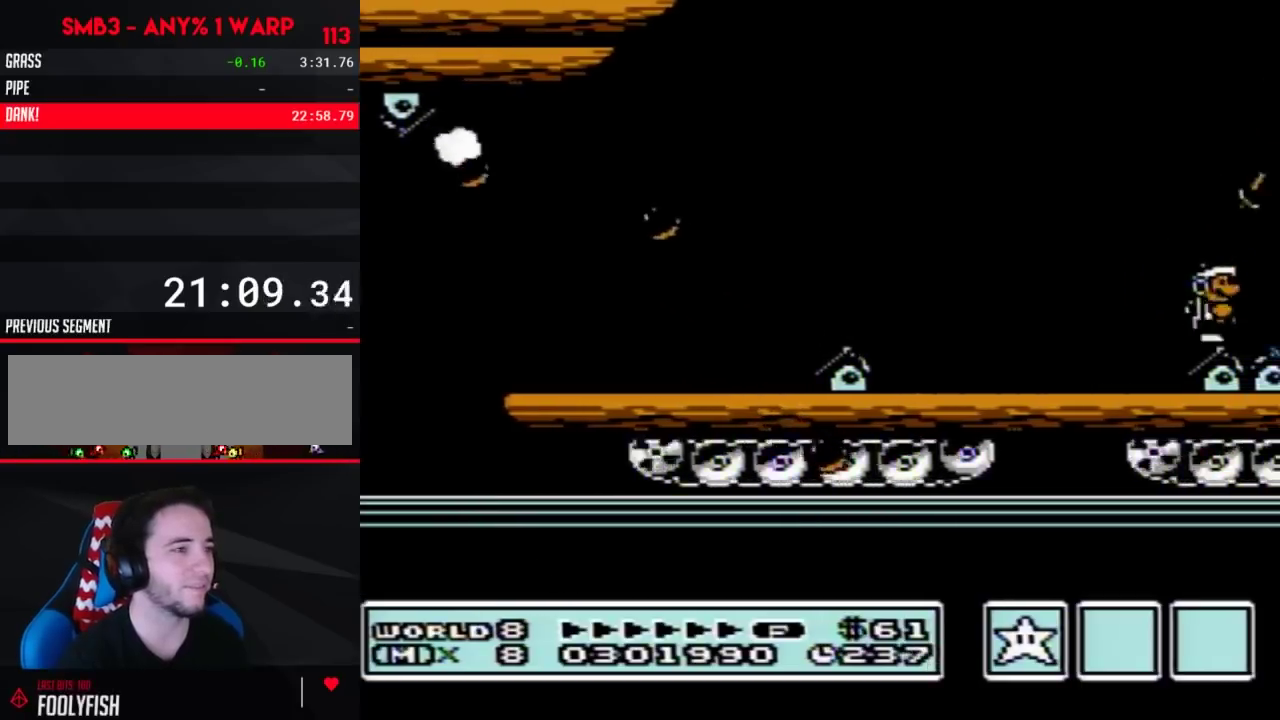
{"buttons": ["DPAD_RIGHT"], "events": [[50, "B", "down"], [100, "B", "up"], [217, "B", "down"], [283, "B", "up"], [367, "B", "down"], [467, "B", "up"]]}
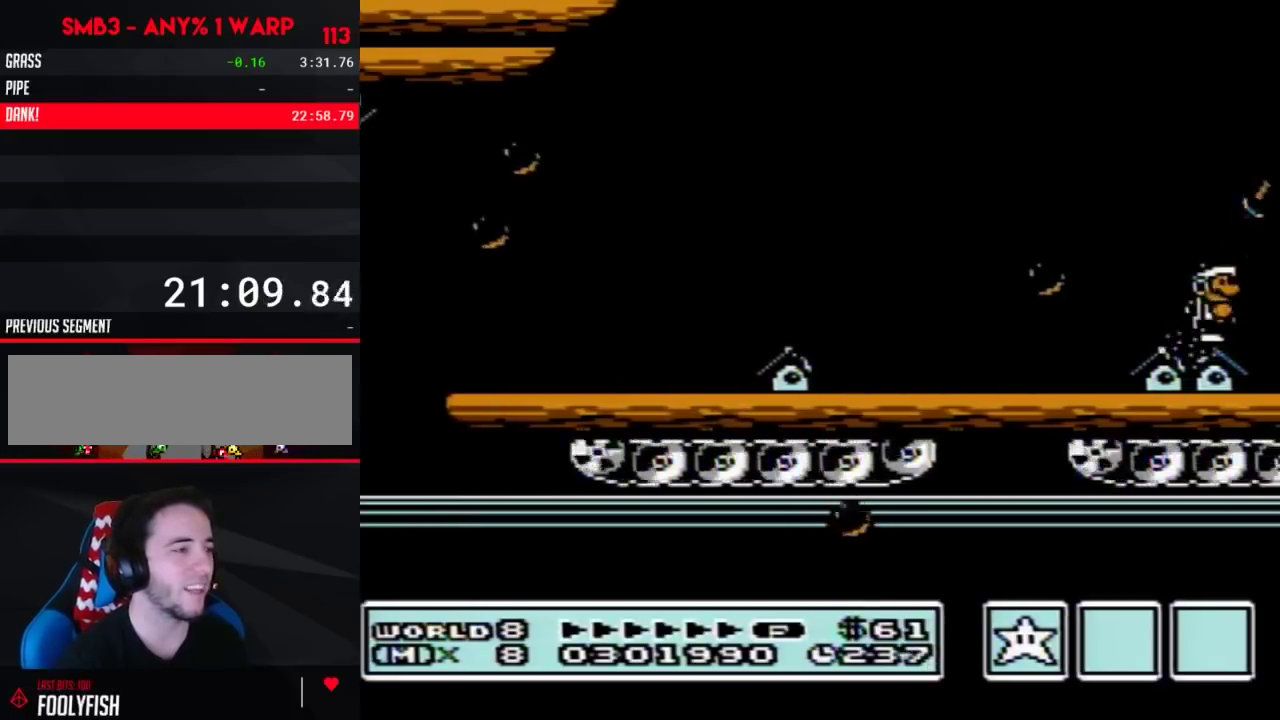
{"buttons": ["B", "DPAD_RIGHT"], "events": [[50, "B", "down"], [117, "B", "up"], [233, "B", "down"], [283, "B", "up"], [433, "B", "down"]]}
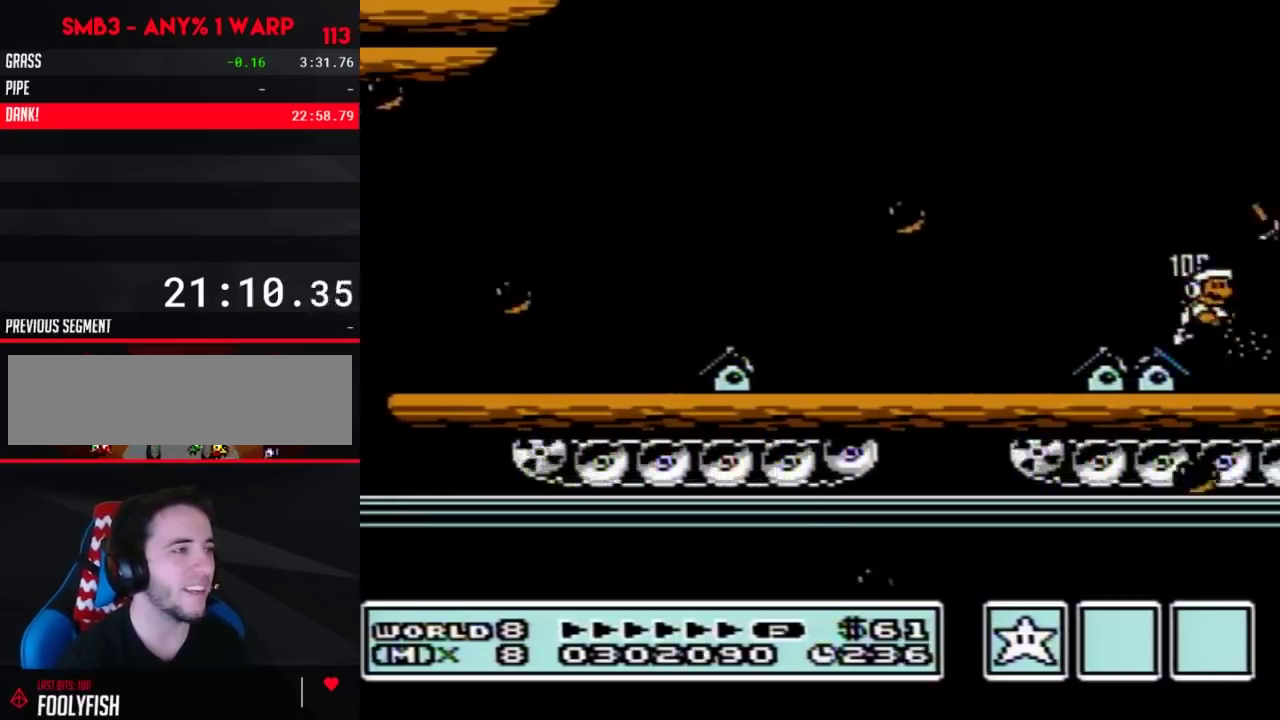
{"buttons": ["DPAD_RIGHT"], "events": [[33, "B", "up"], [83, "B", "down"], [183, "DPAD_RIGHT", "up"], [300, "DPAD_RIGHT", "down"], [333, "B", "up"], [433, "B", "down"], [483, "B", "up"]]}
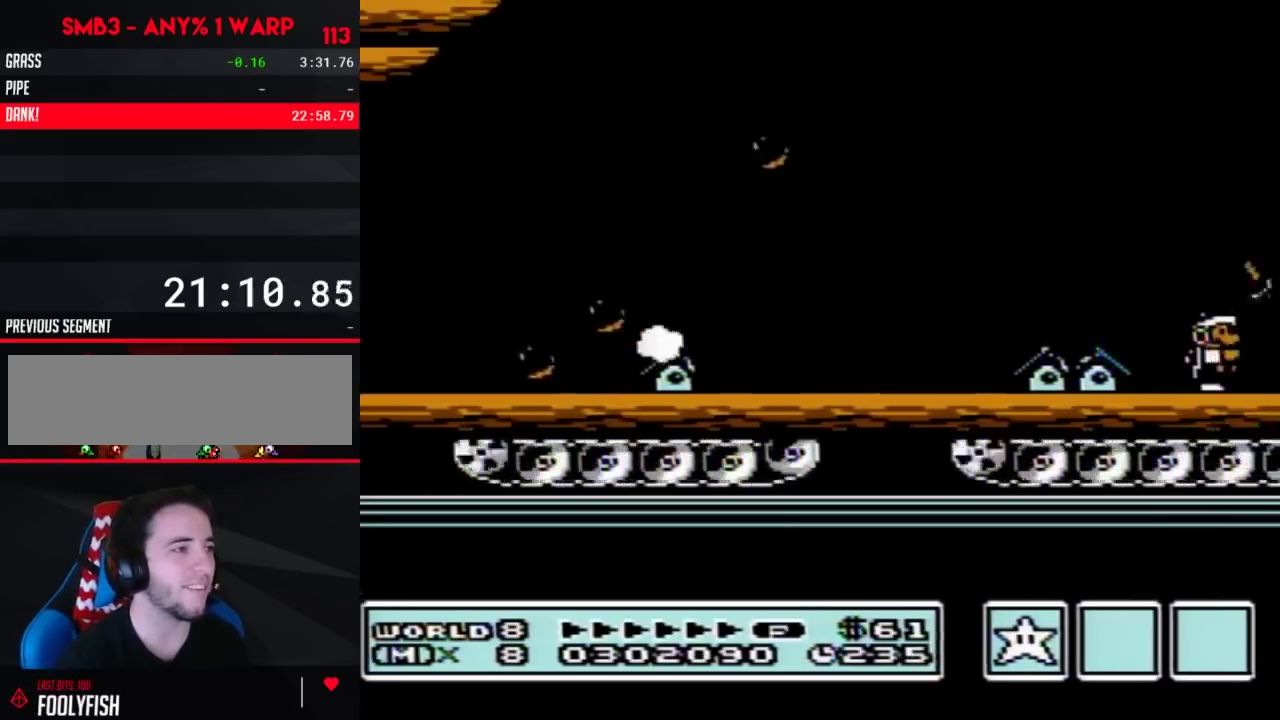
{"buttons": ["B", "DPAD_RIGHT"], "events": [[100, "B", "down"], [183, "B", "up"], [300, "B", "down"], [367, "B", "up"], [467, "B", "down"]]}
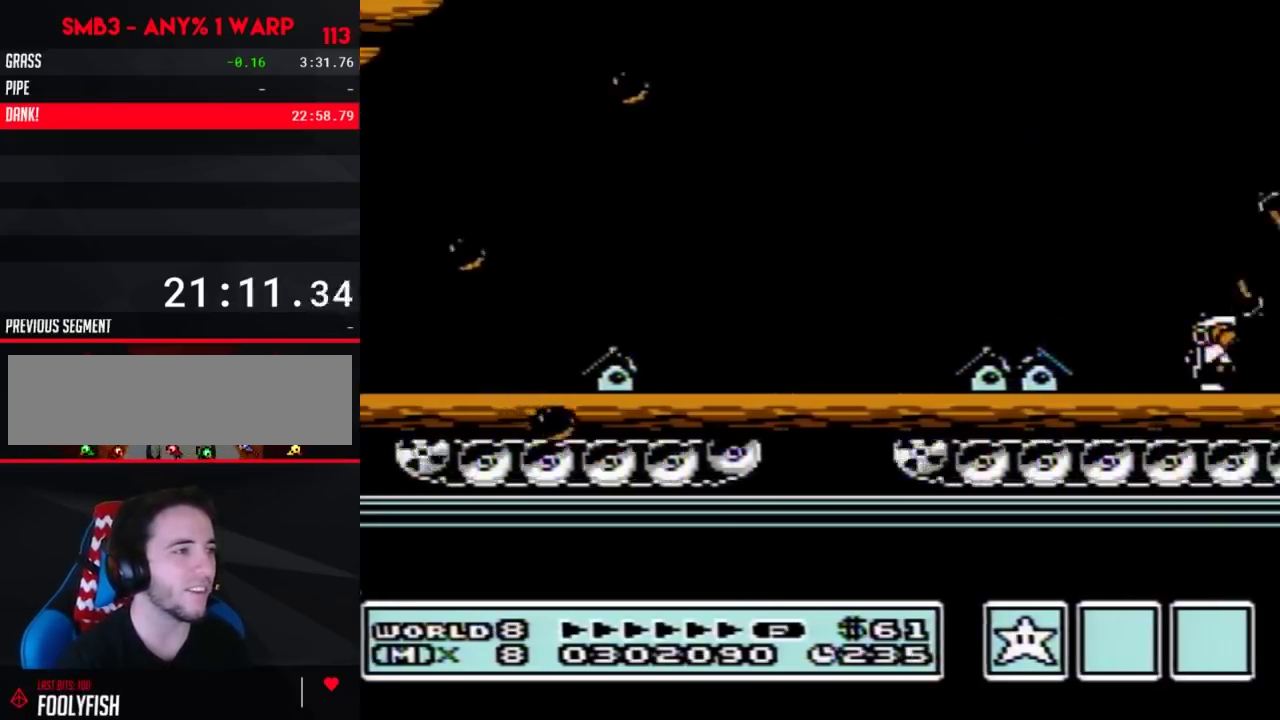
{"buttons": ["B", "DPAD_RIGHT"], "events": [[17, "B", "up"], [83, "B", "down"]]}
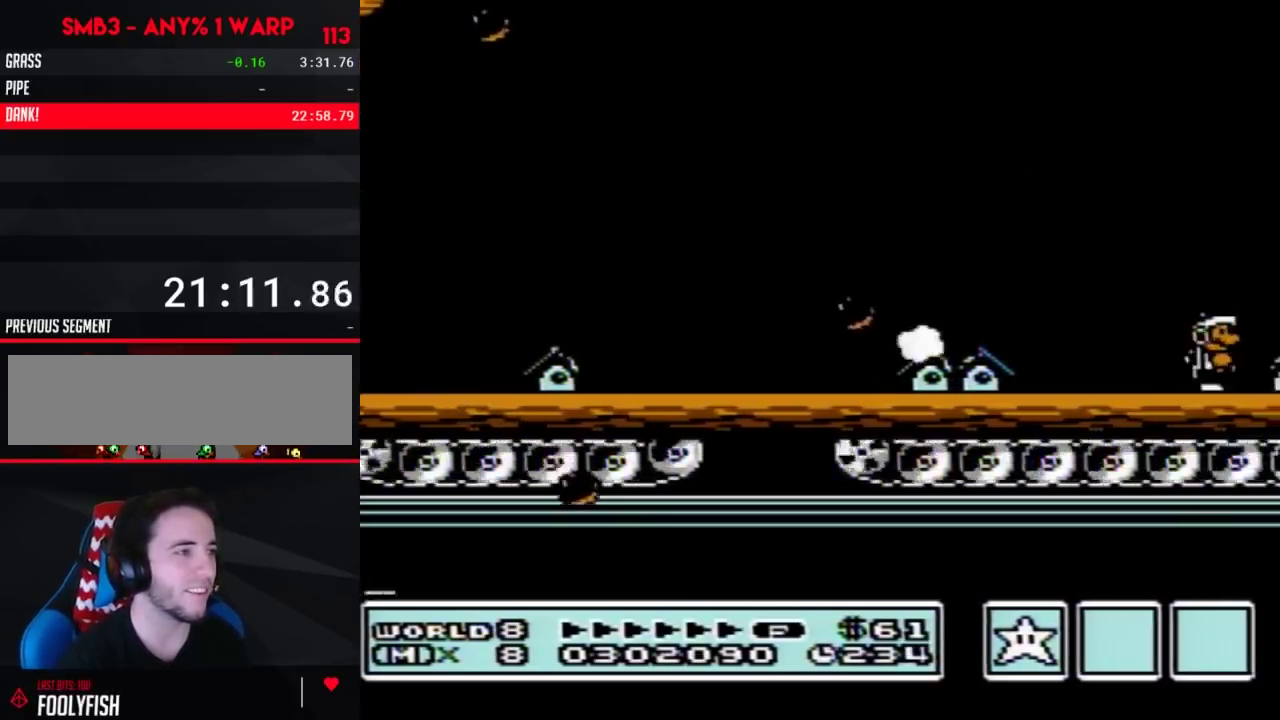
{"buttons": ["B", "DPAD_RIGHT"], "events": [[117, "A", "down"], [200, "A", "up"], [233, "B", "up"], [333, "B", "down"]]}
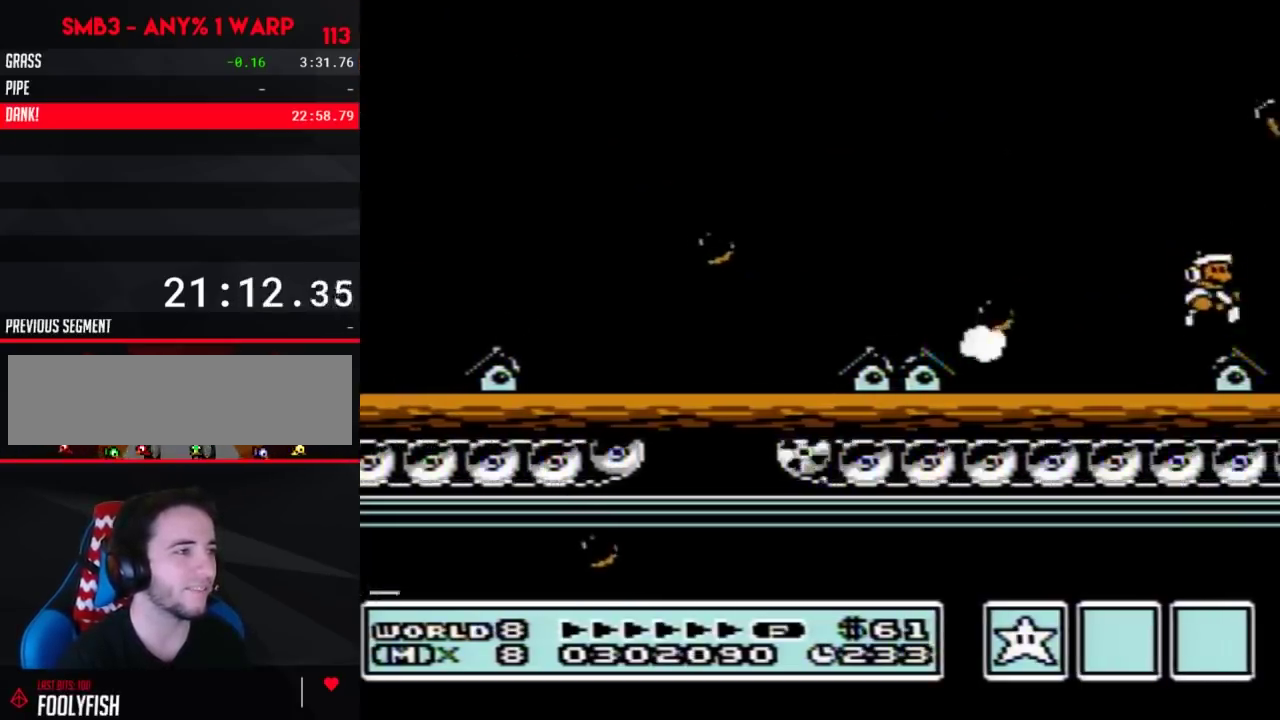
{"buttons": ["A", "B"], "events": [[433, "A", "down"], [467, "DPAD_RIGHT", "up"]]}
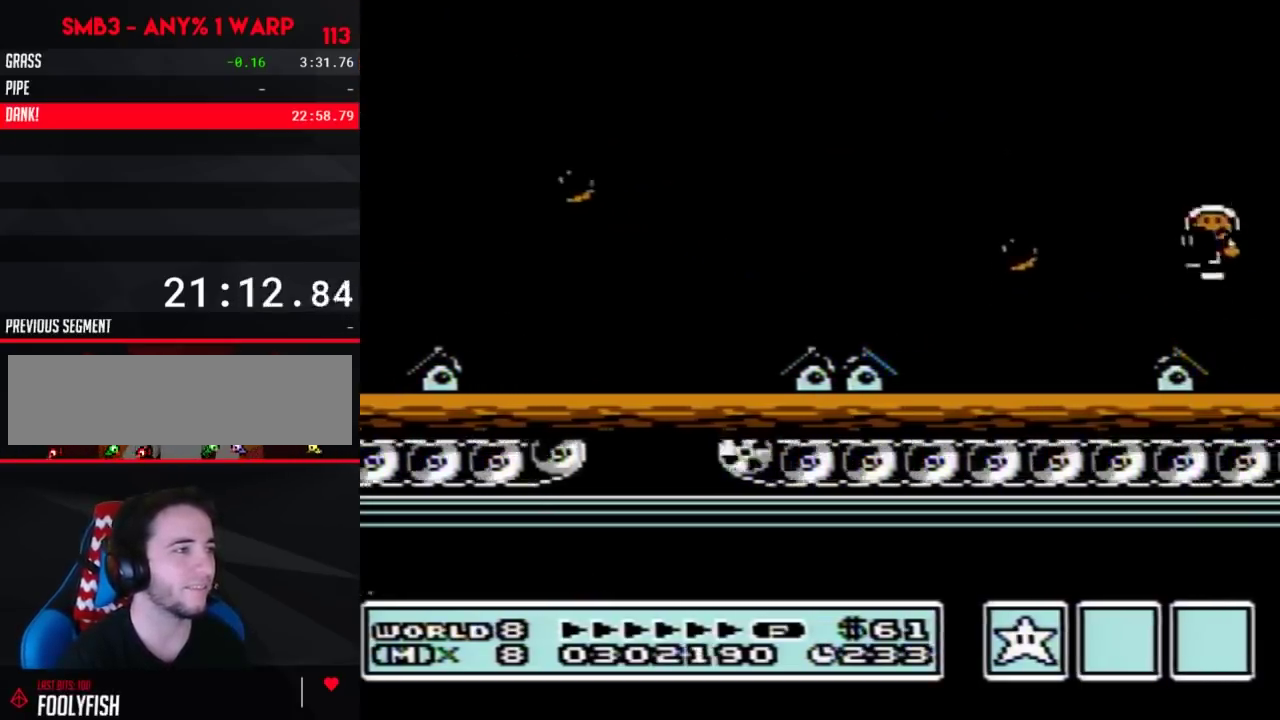
{"buttons": ["B"], "events": [[367, "B", "up"], [433, "B", "down"], [483, "A", "up"]]}
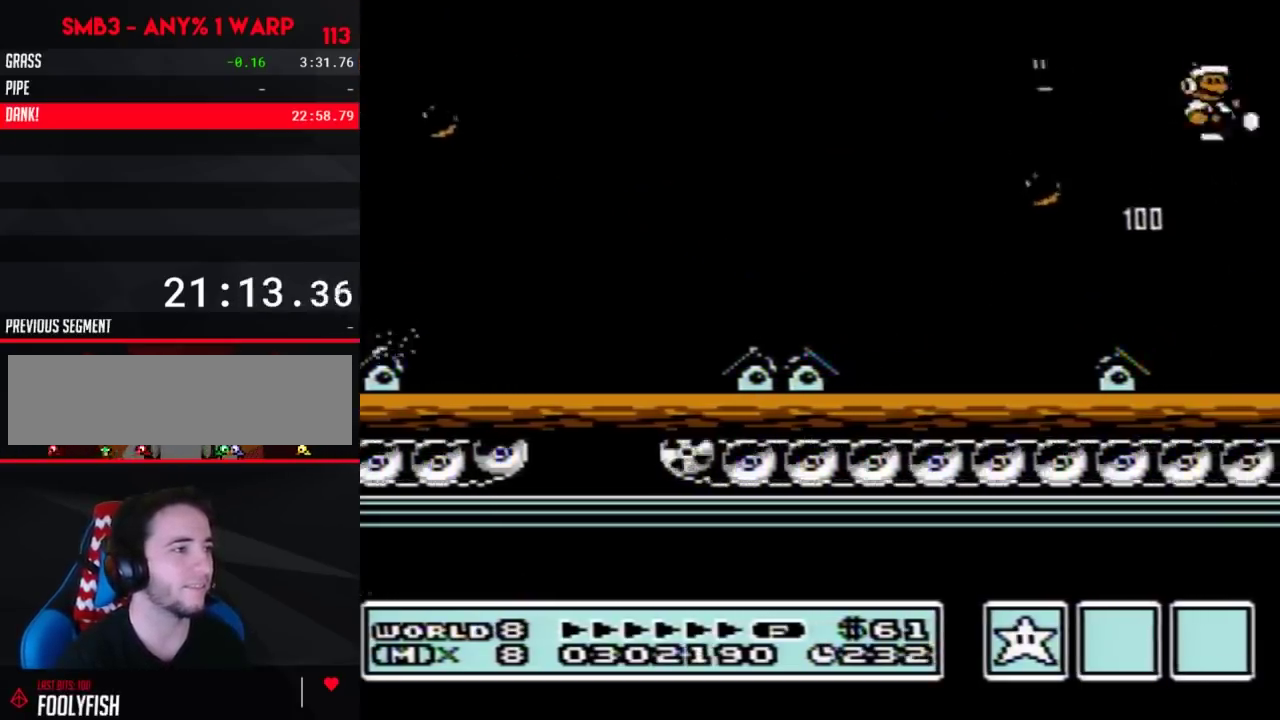
{"buttons": ["B", "DPAD_RIGHT"], "events": [[33, "DPAD_RIGHT", "down"], [183, "B", "up"], [300, "B", "down"], [367, "B", "up"], [467, "B", "down"]]}
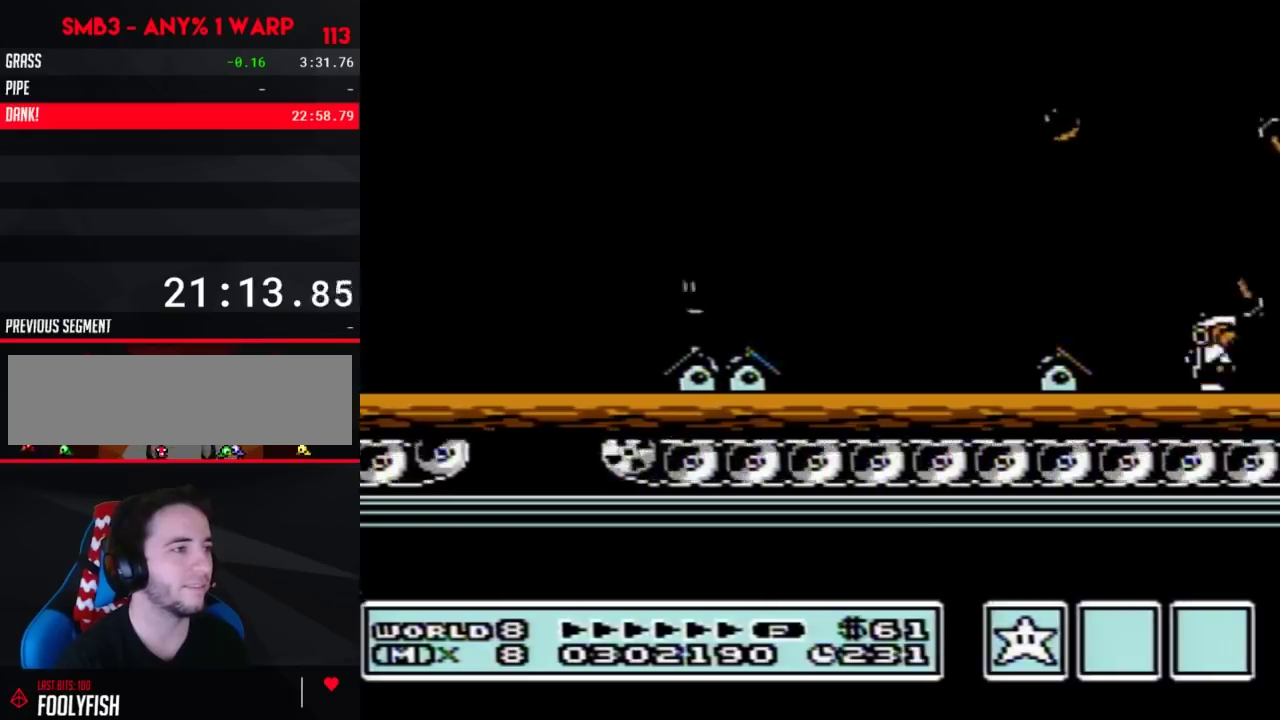
{"buttons": ["B", "DPAD_RIGHT"], "events": [[33, "B", "up"], [300, "B", "down"], [367, "B", "up"], [467, "B", "down"]]}
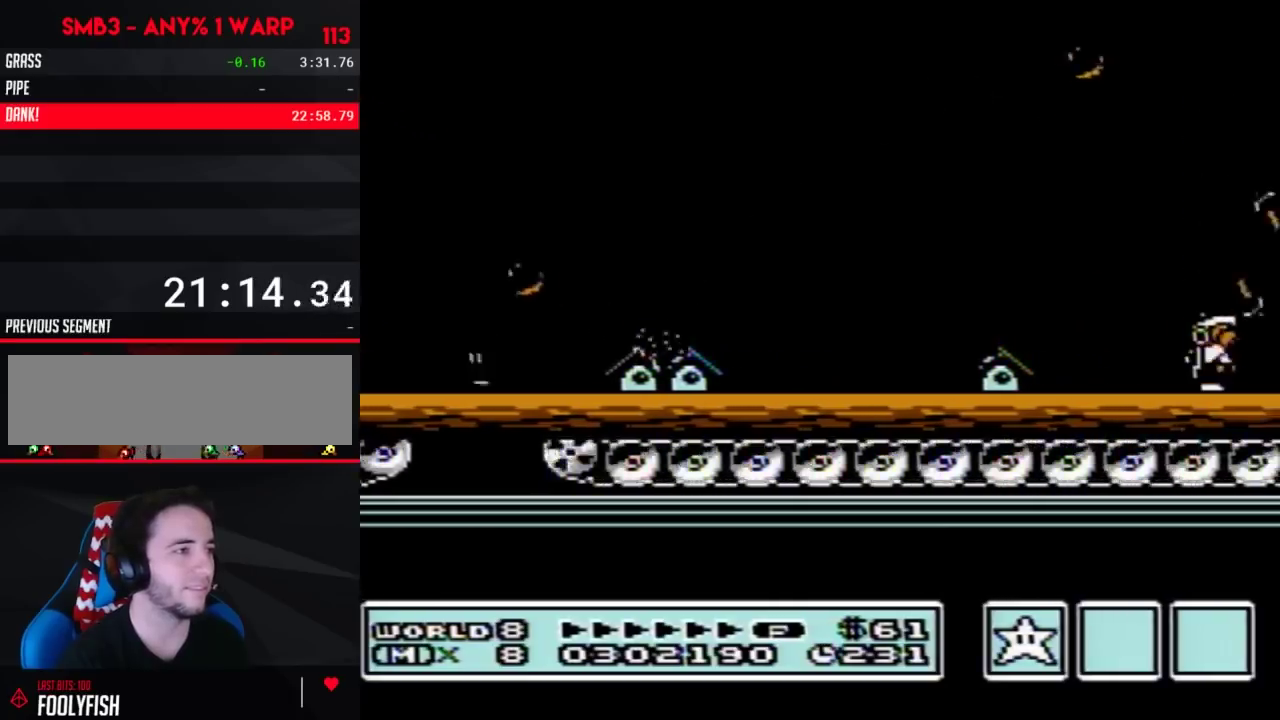
{"buttons": ["B", "DPAD_RIGHT"], "events": [[17, "B", "up"], [150, "B", "down"], [217, "B", "up"], [300, "B", "down"], [400, "B", "up"], [467, "B", "down"]]}